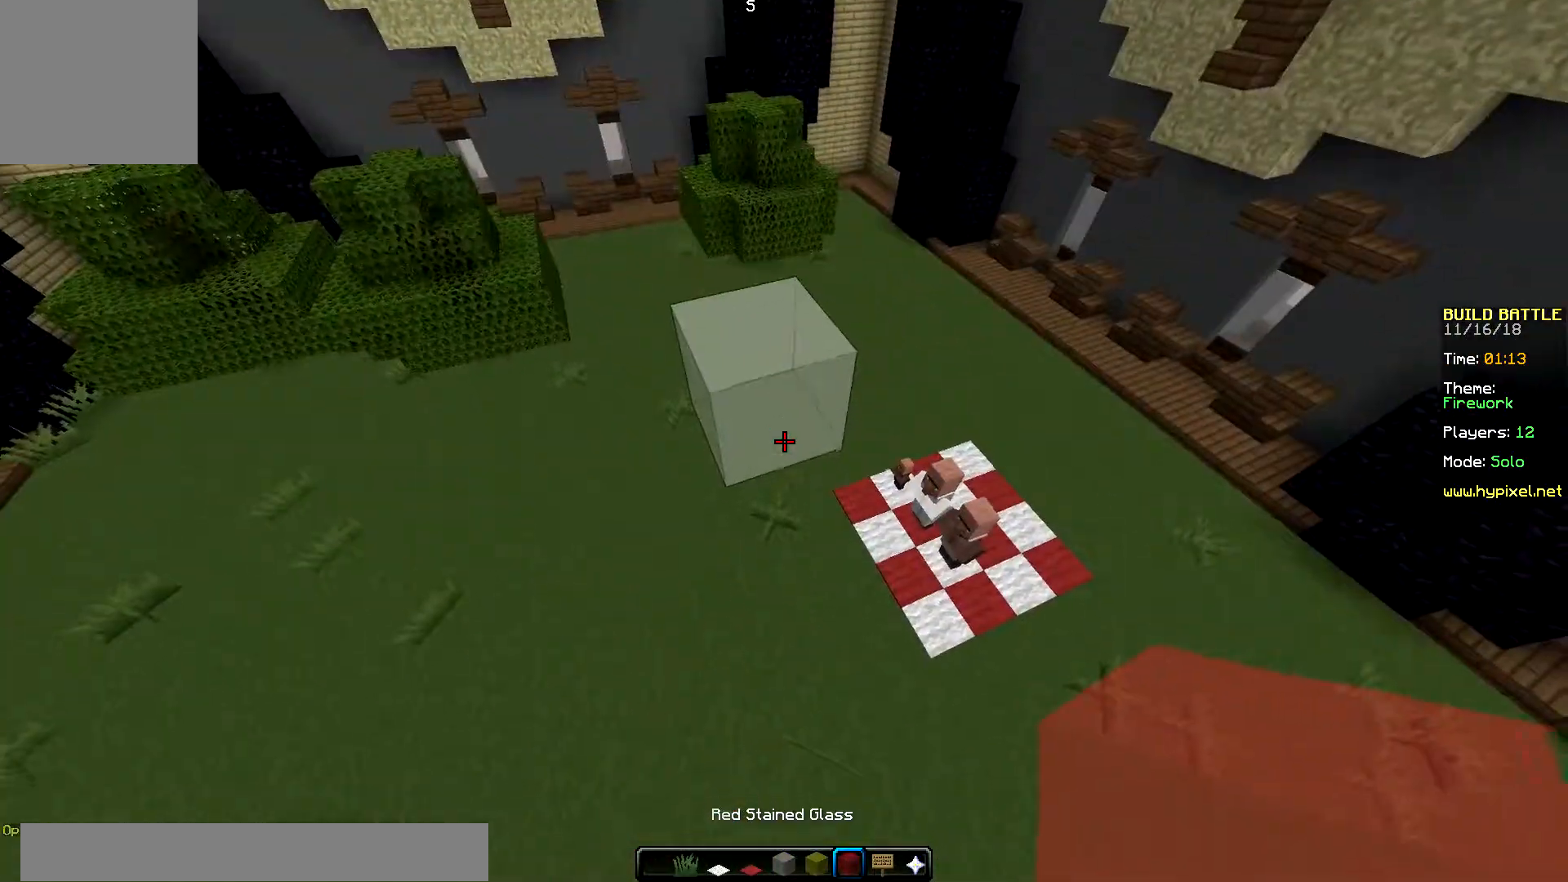
Gameplay with keyboard and mouse; each line is a JSON object with the keys and mouse buttons held at the frame after it. "events" lists presses ("down") and releases ("up") of "down", "left", "right", "up", "mouse_left" and "mouse_right" between this image and that frame as [ms after this image, input, new state], when the widget could be followed in between. "mouse_left", "mouse_right" = the "left", "right" buttons of the "mouse" list. No other keys are recorded. Fast repeated clicks can show as one long hold. Mouse movement is not recorded.
{"keys": [], "mouse": [], "events": []}
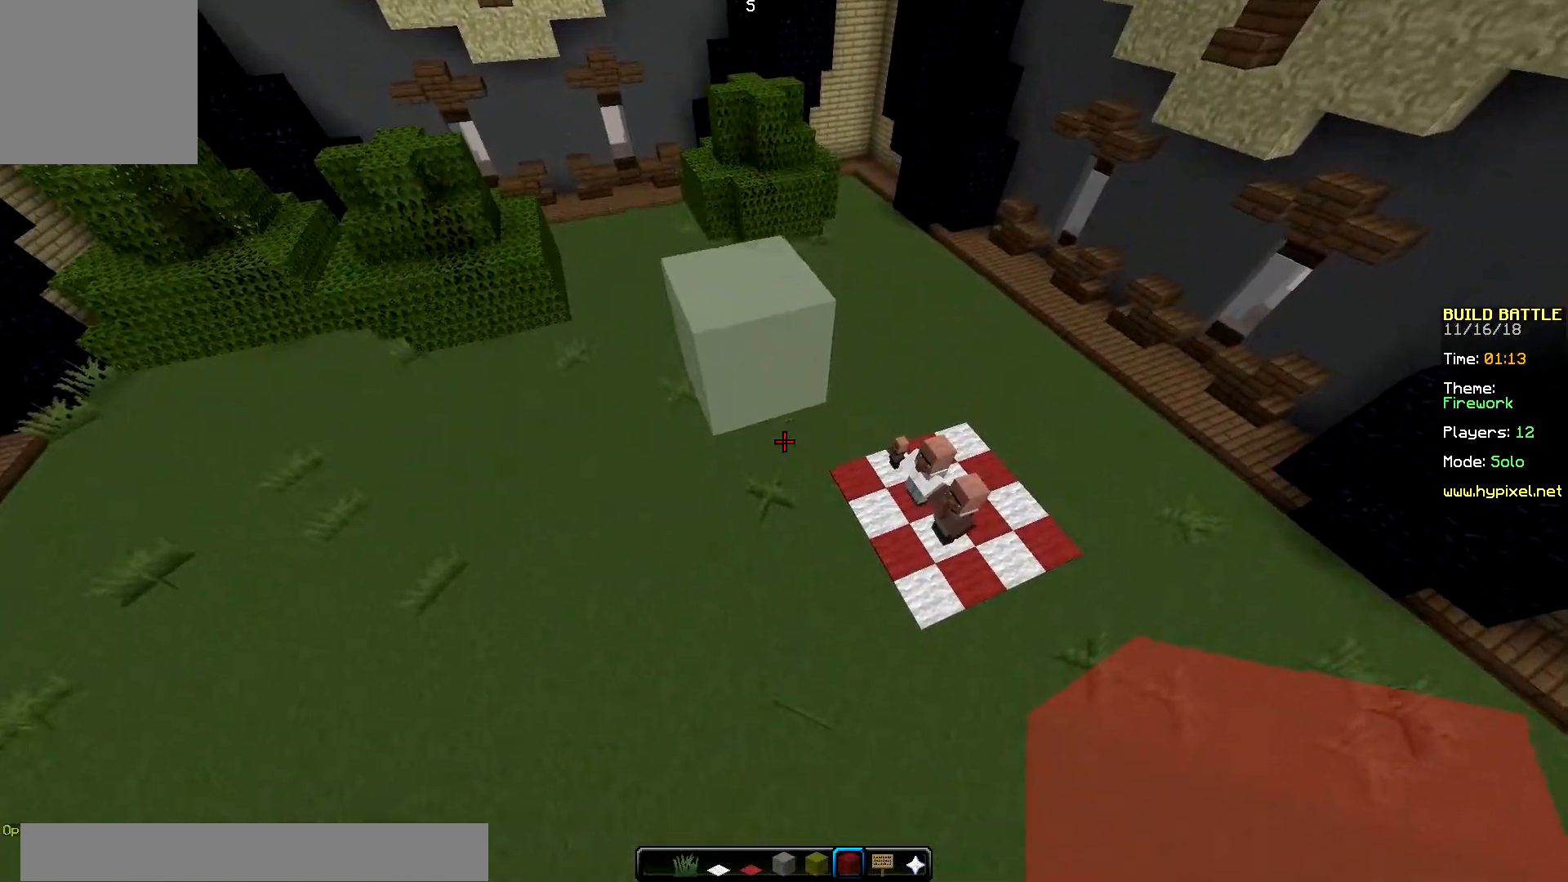
{"keys": [], "mouse": [], "events": []}
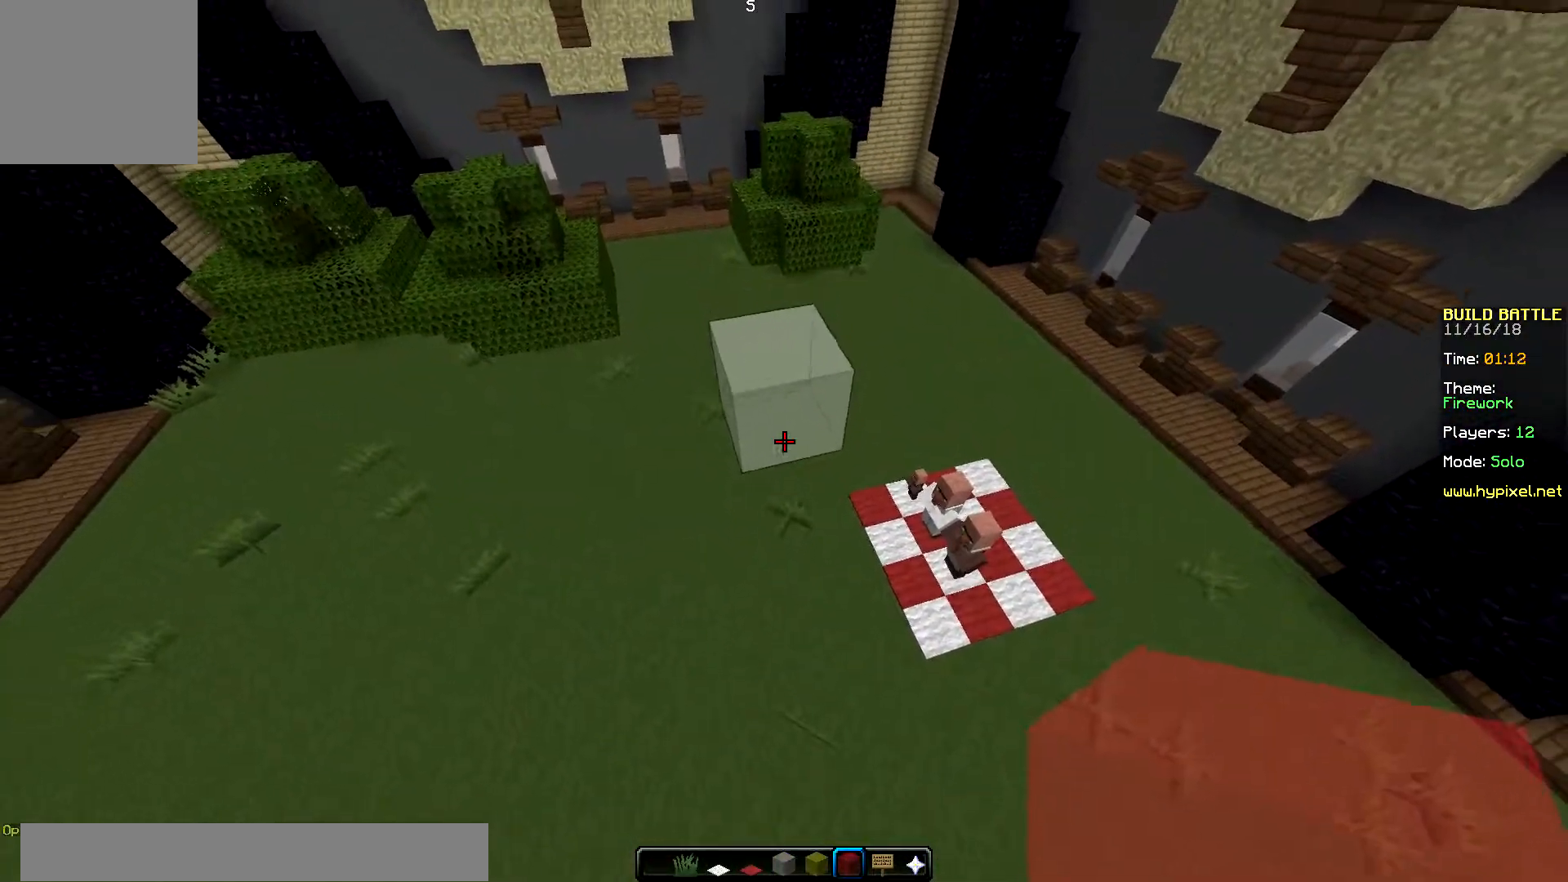
{"keys": [], "mouse": [], "events": []}
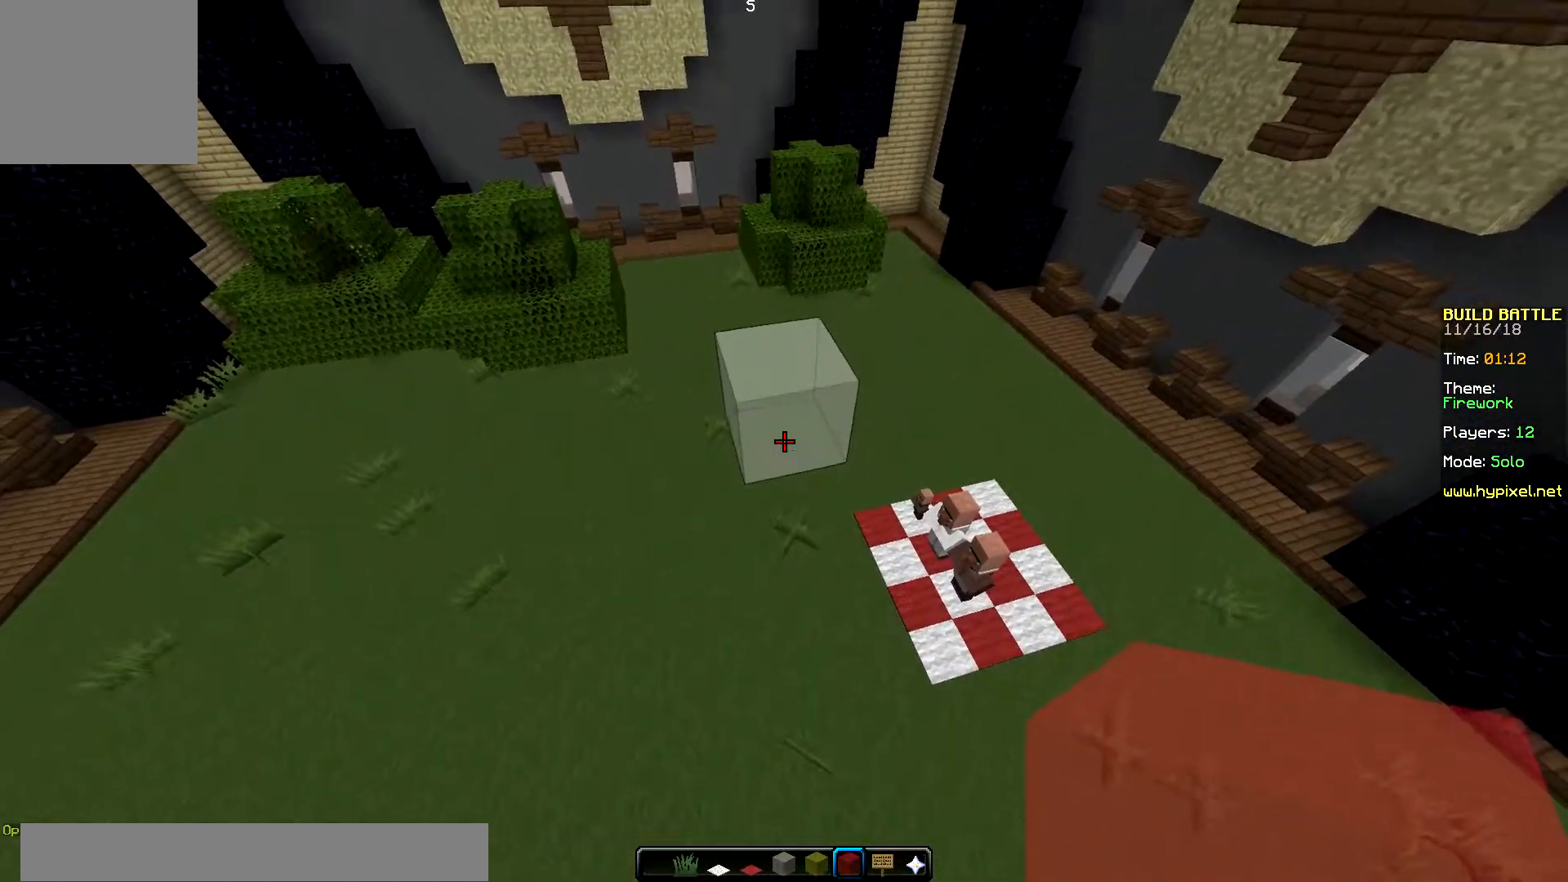
{"keys": [], "mouse": [], "events": []}
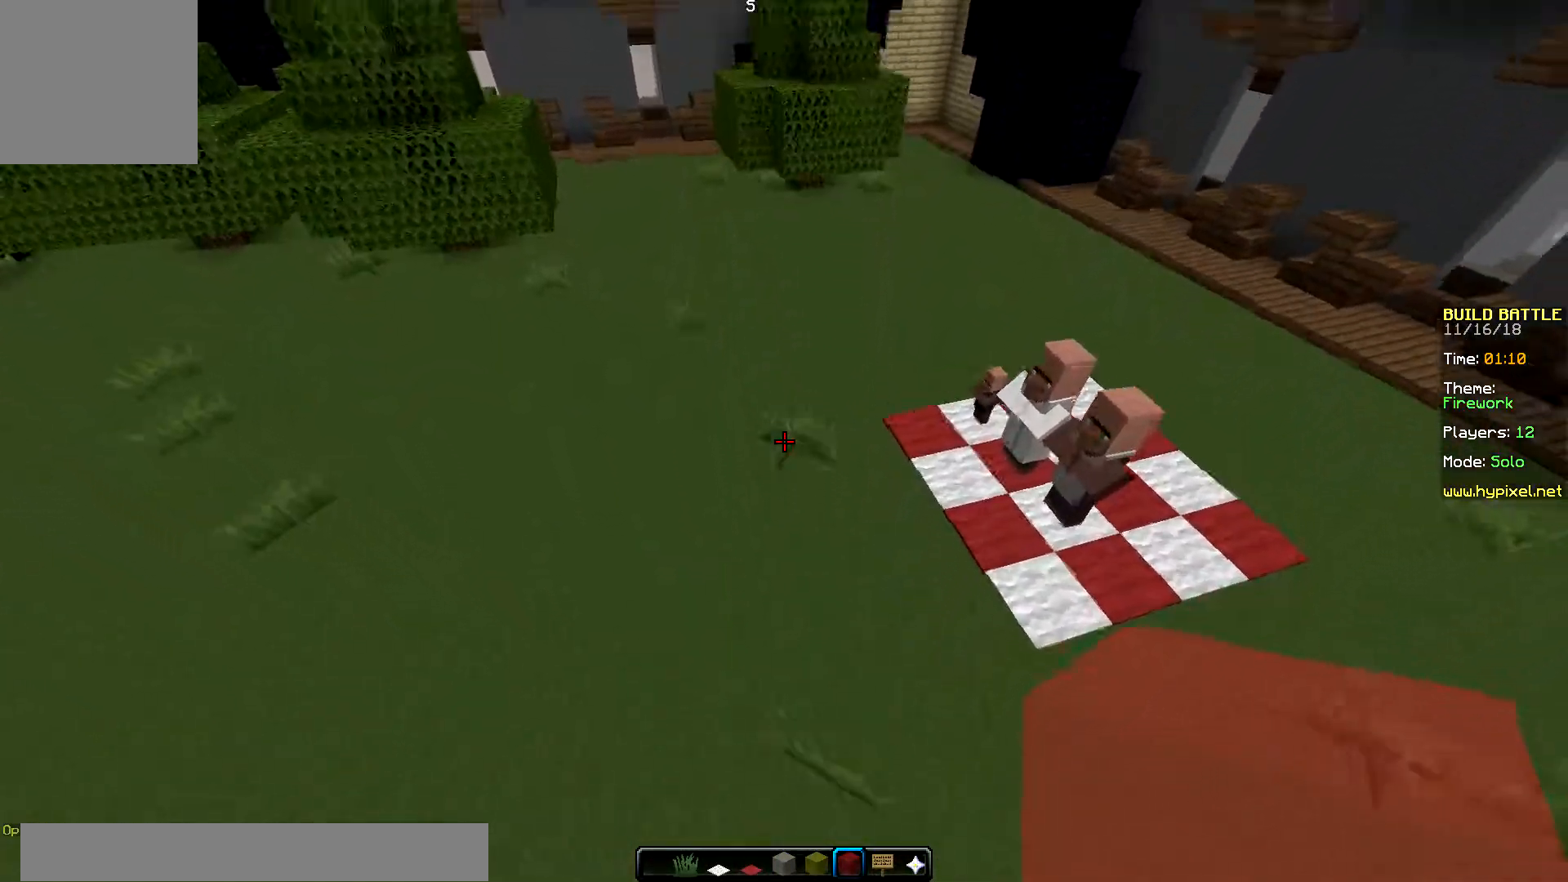
{"keys": [], "mouse": [], "events": []}
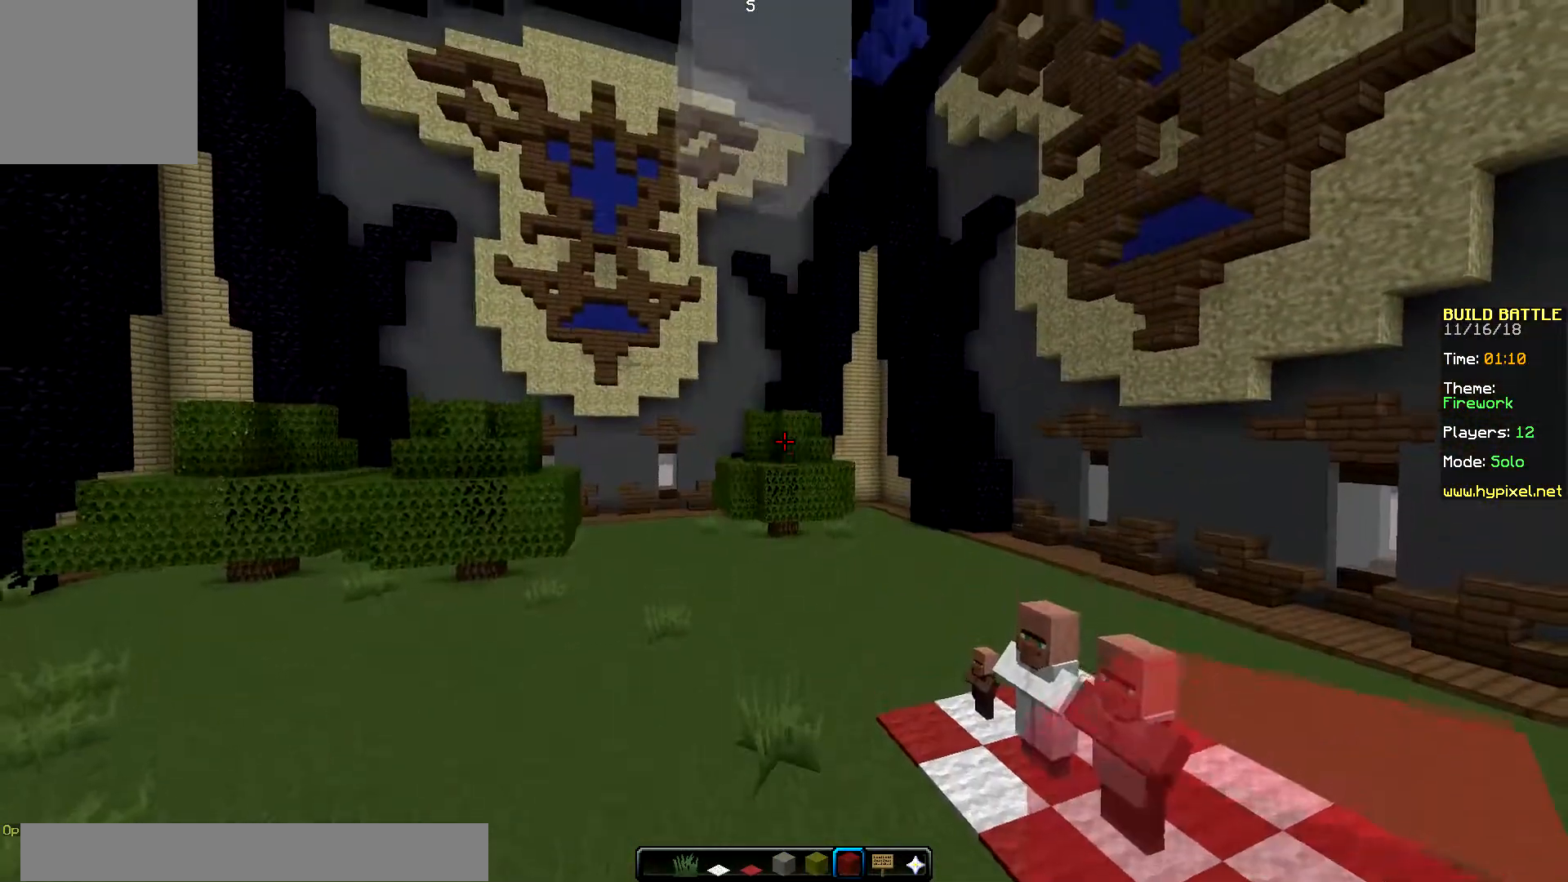
{"keys": [], "mouse": [], "events": []}
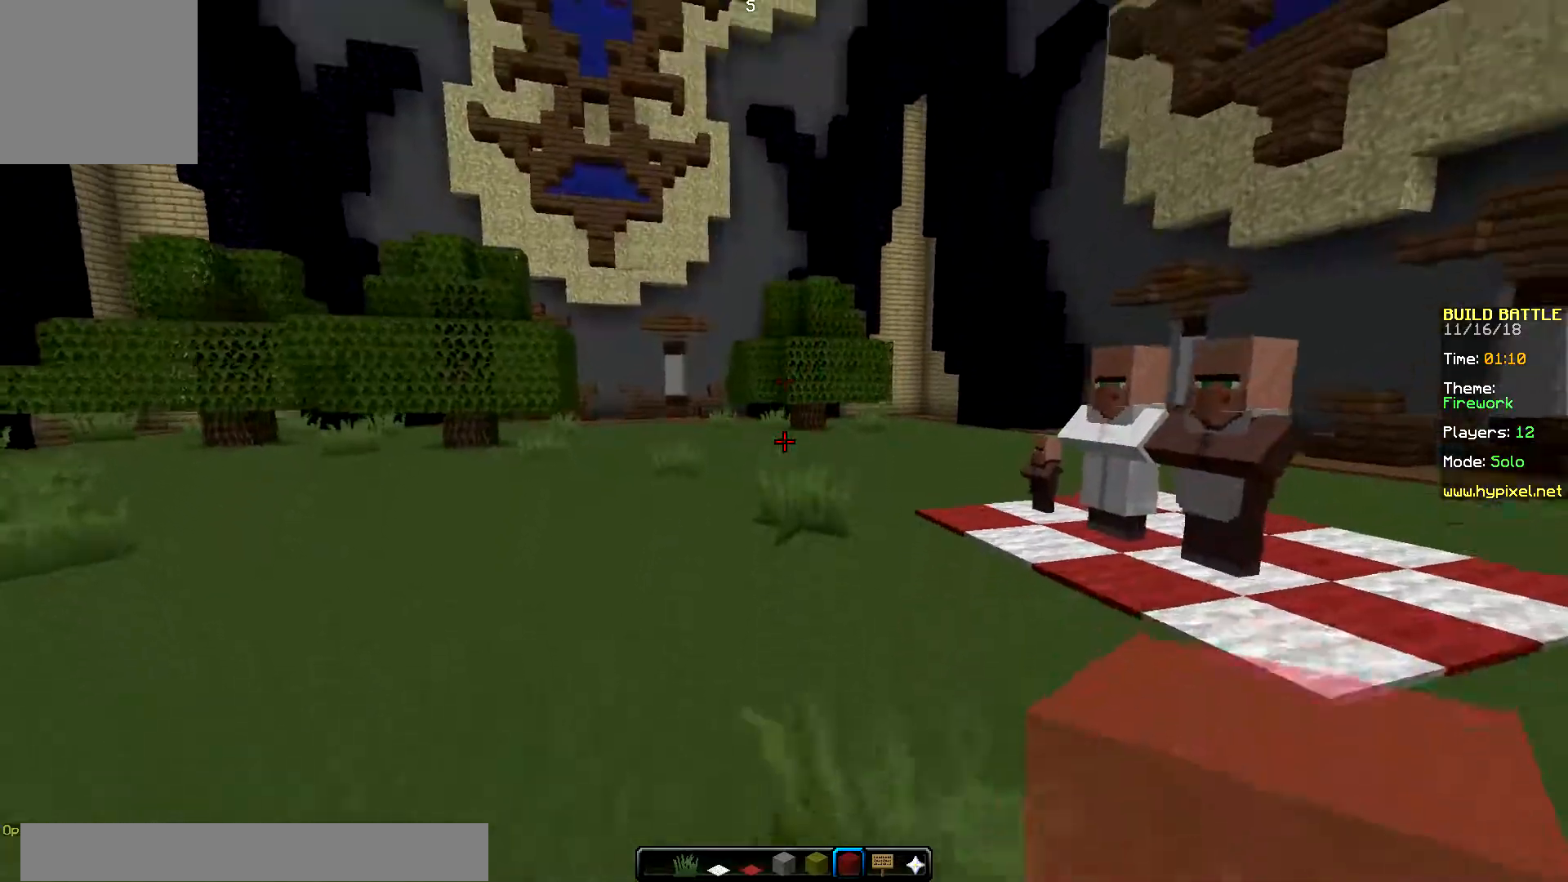
{"keys": [], "mouse": [], "events": []}
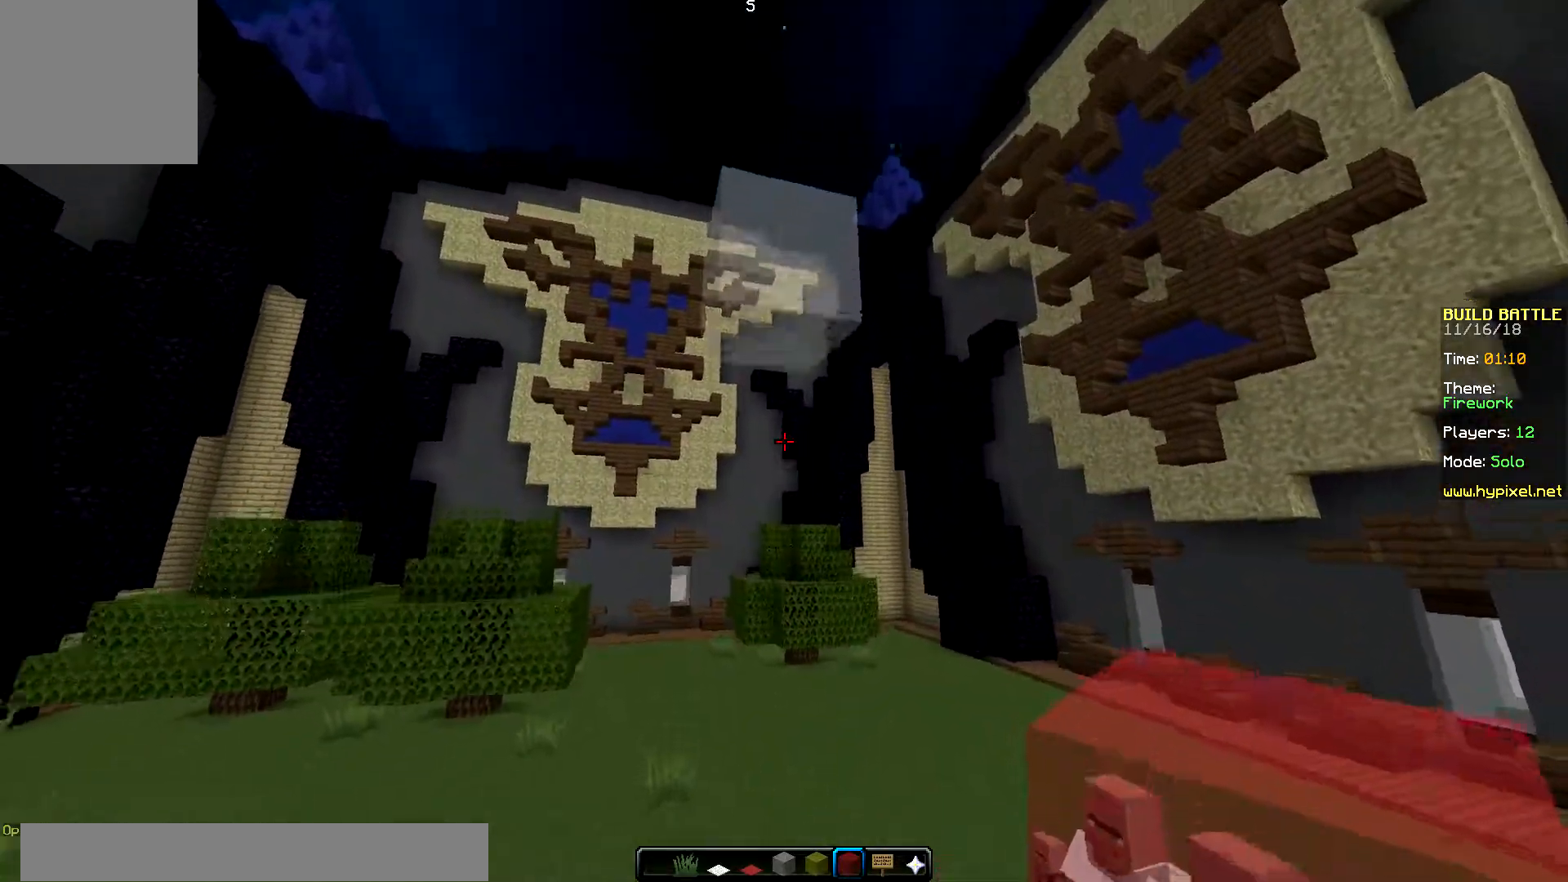
{"keys": [], "mouse": [], "events": []}
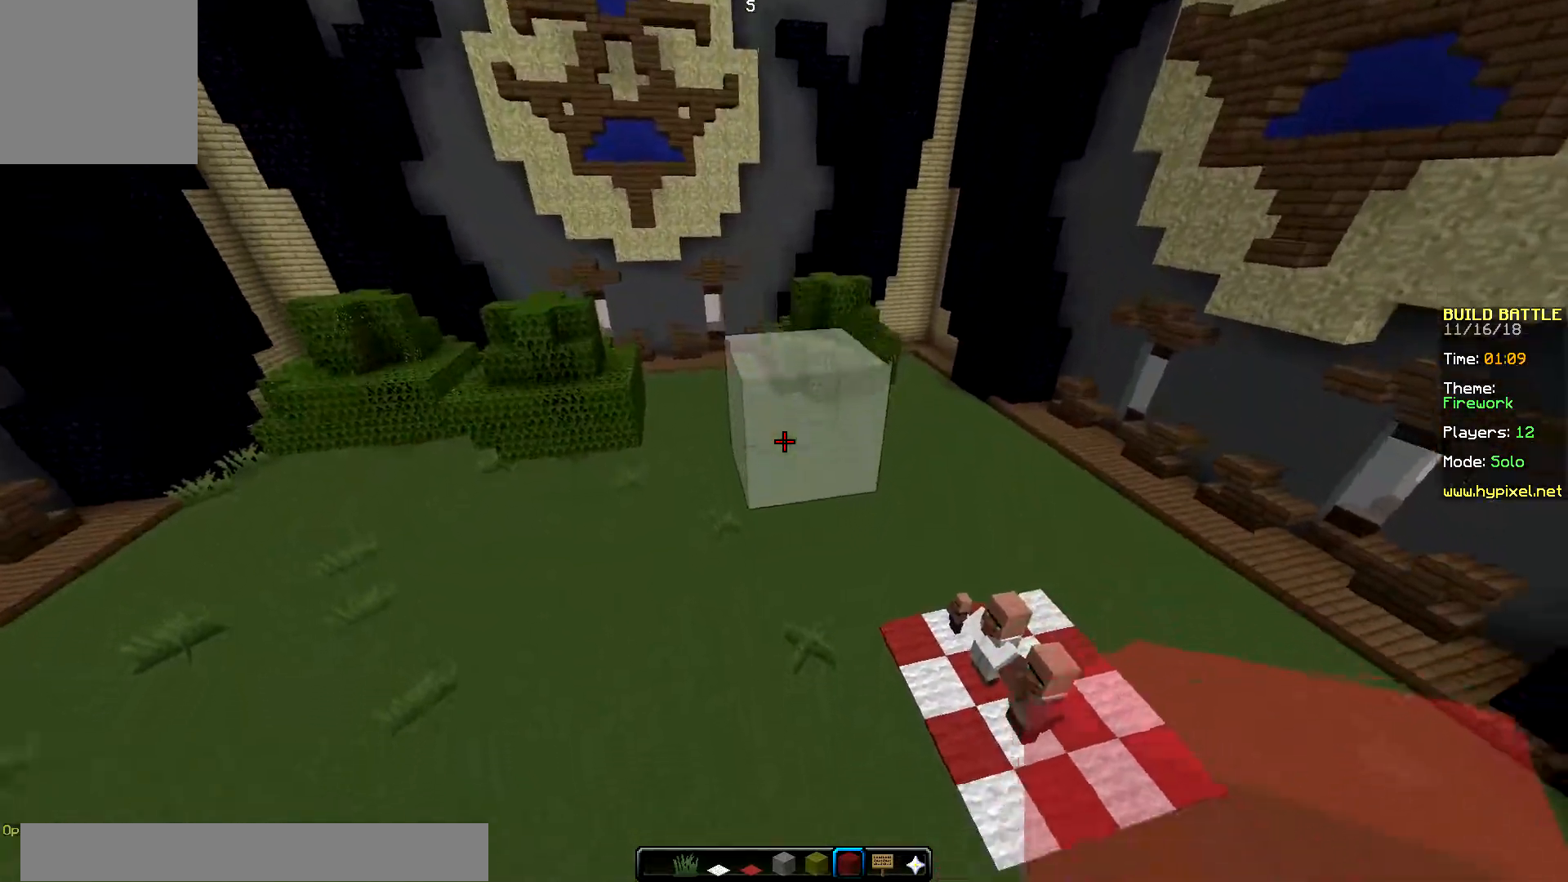
{"keys": ["left"], "mouse": [], "events": [[167, "mouse_right", "down"], [350, "left", "down"], [383, "mouse_right", "up"]]}
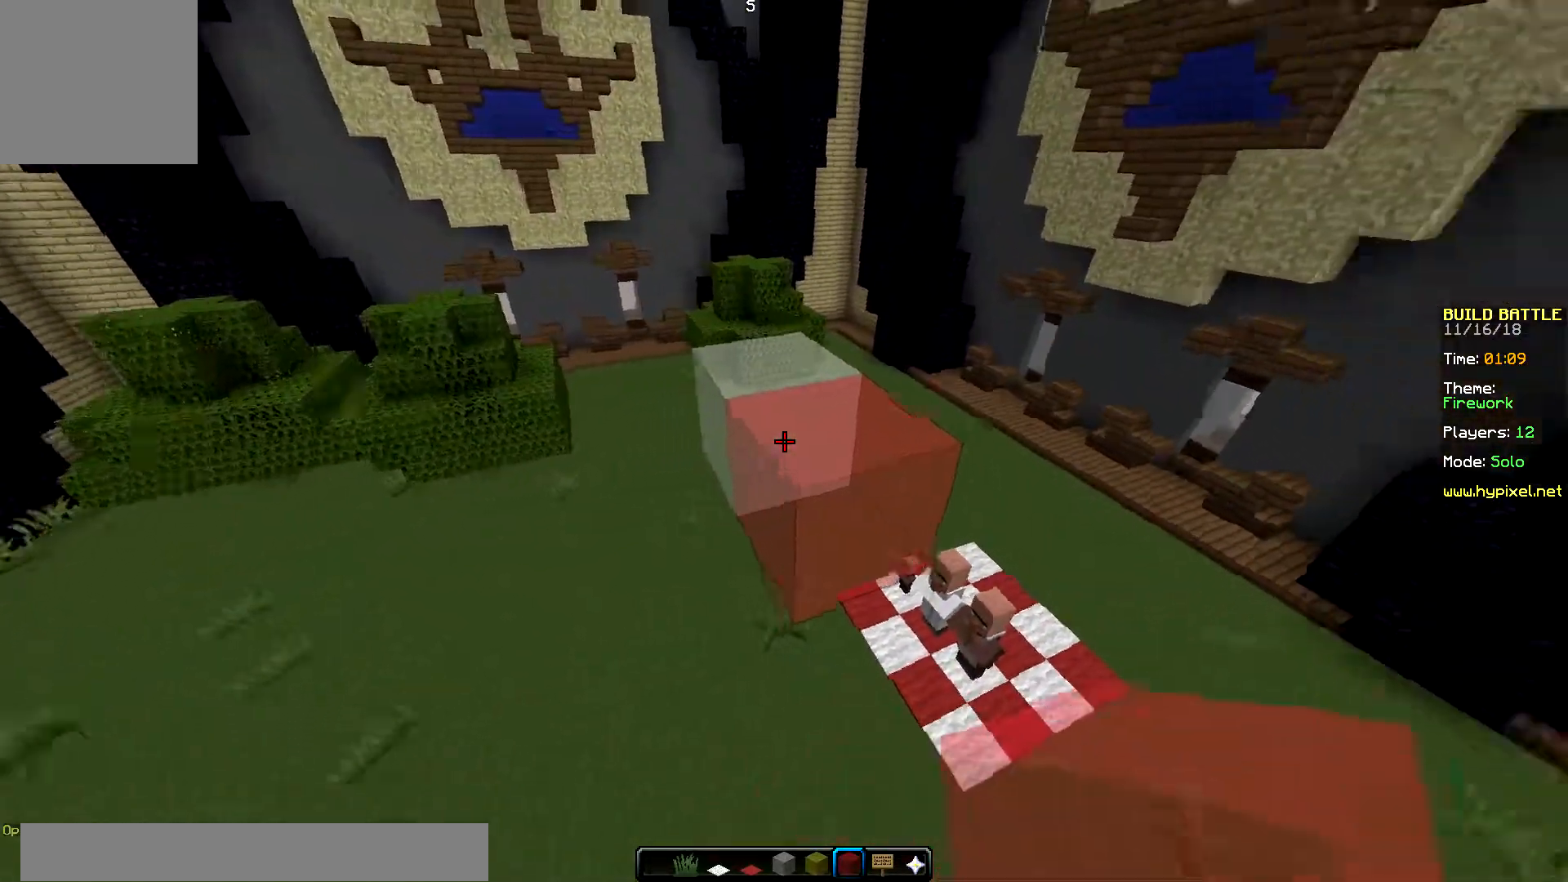
{"keys": ["up"], "mouse": [], "events": [[267, "left", "up"], [334, "up", "down"]]}
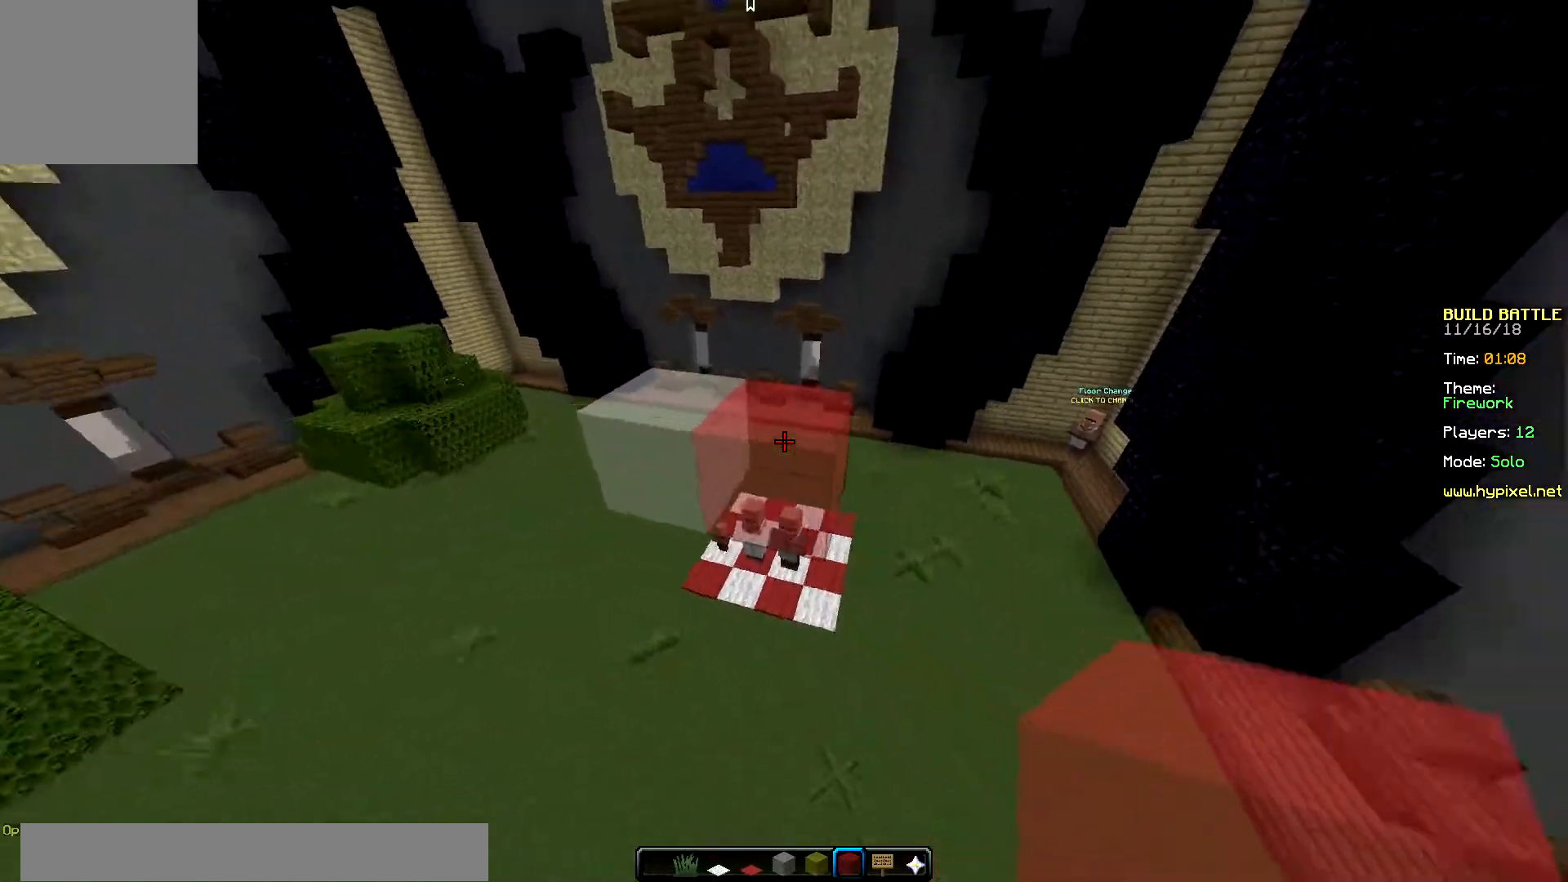
{"keys": ["down"], "mouse": ["right"], "events": [[66, "up", "up"], [400, "mouse_right", "down"], [484, "down", "down"]]}
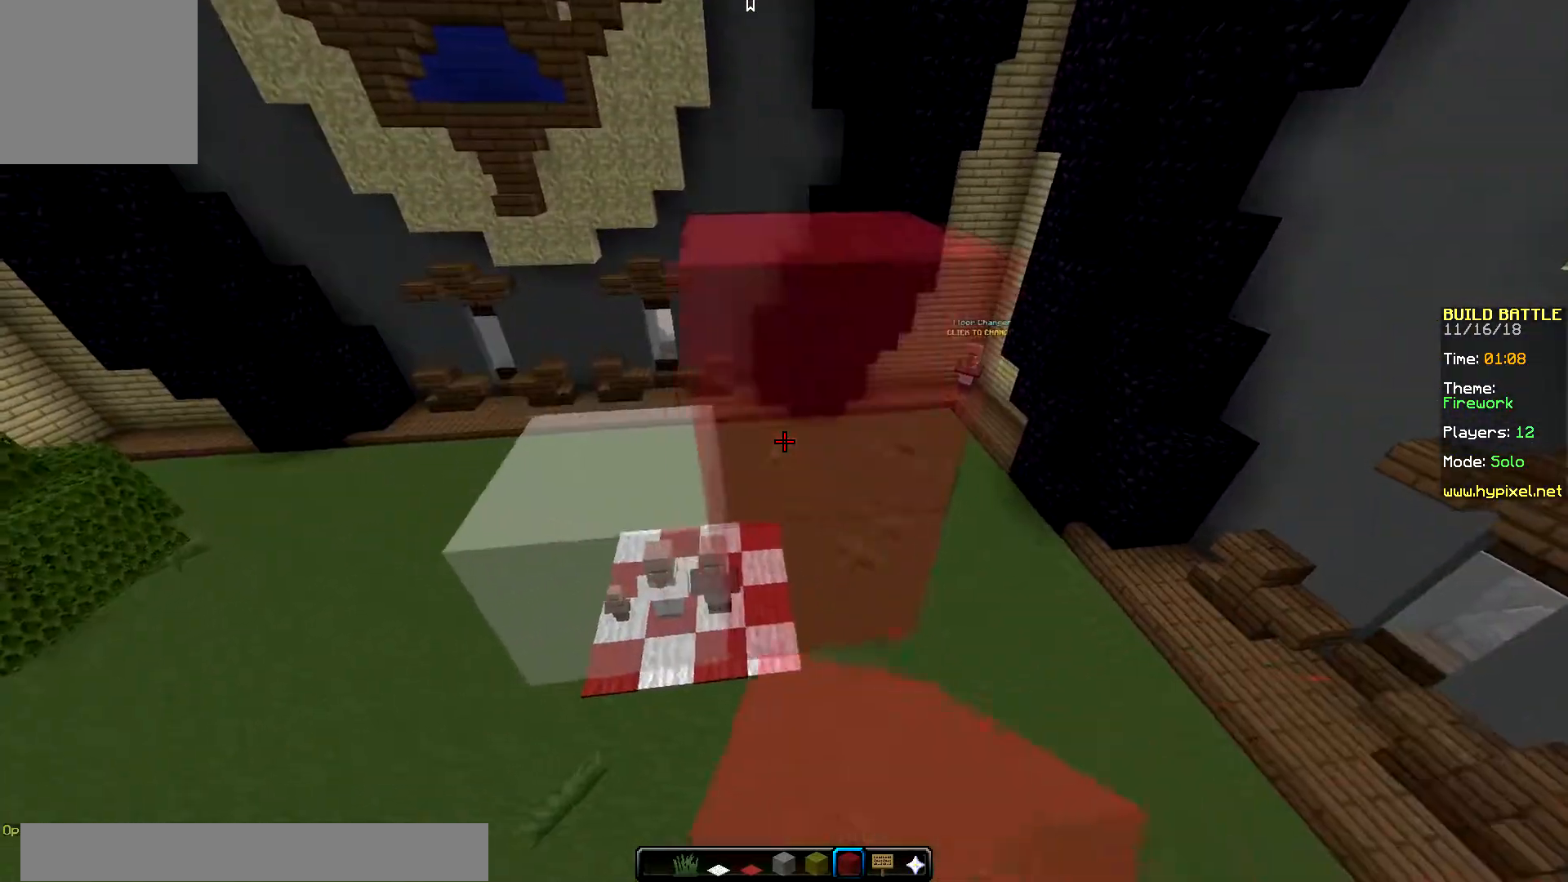
{"keys": ["left"], "mouse": [], "events": [[84, "mouse_right", "up"], [251, "left", "down"], [317, "down", "up"]]}
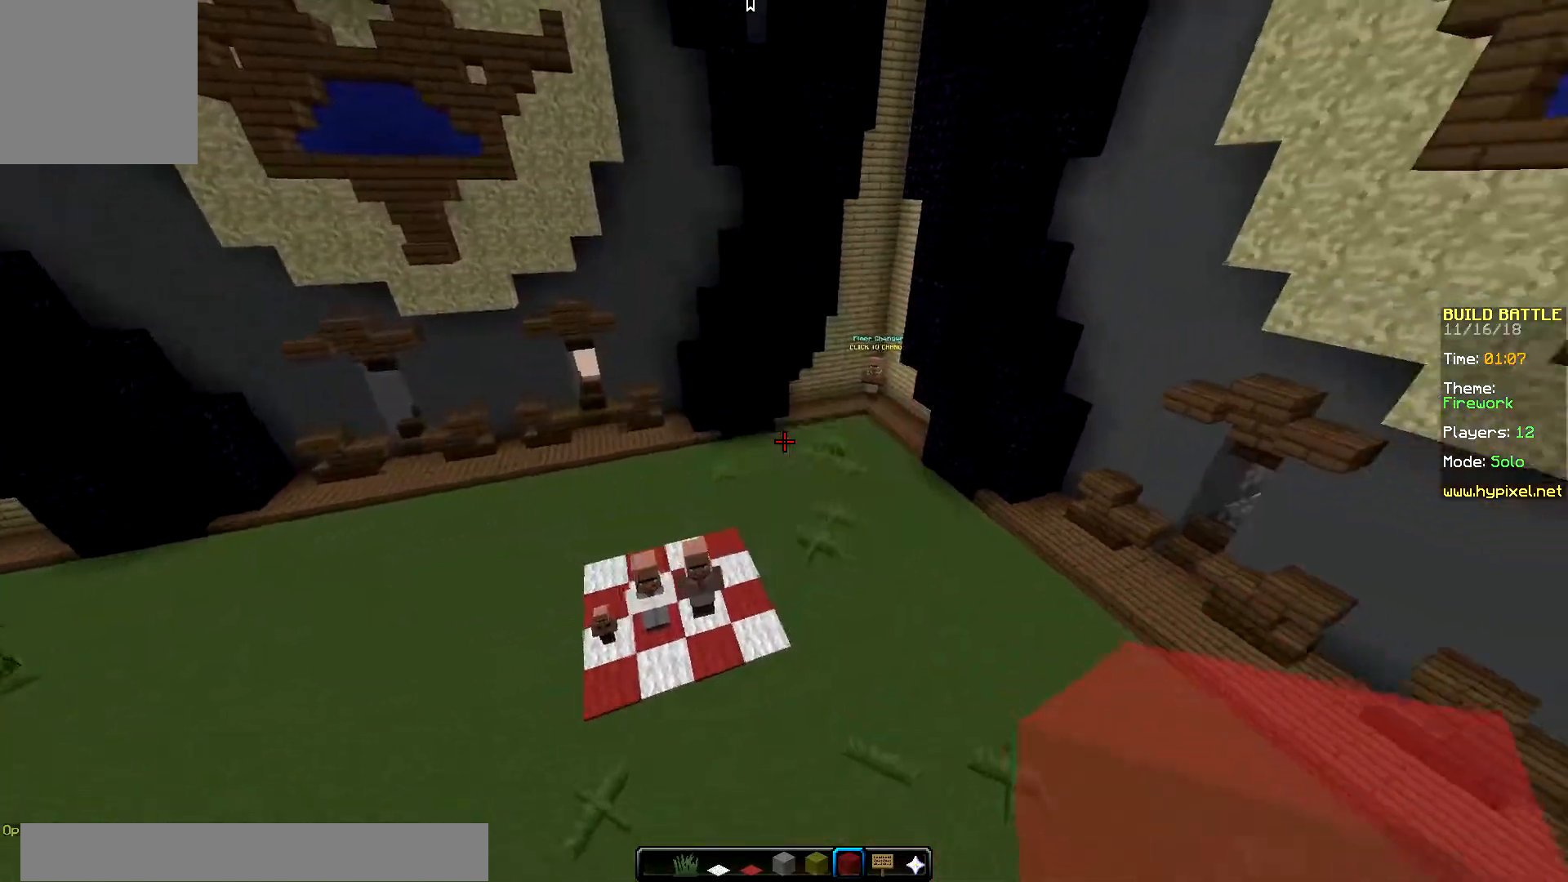
{"keys": [], "mouse": [], "events": [[33, "up", "down"], [150, "left", "up"], [233, "right", "down"], [300, "up", "up"], [417, "right", "up"]]}
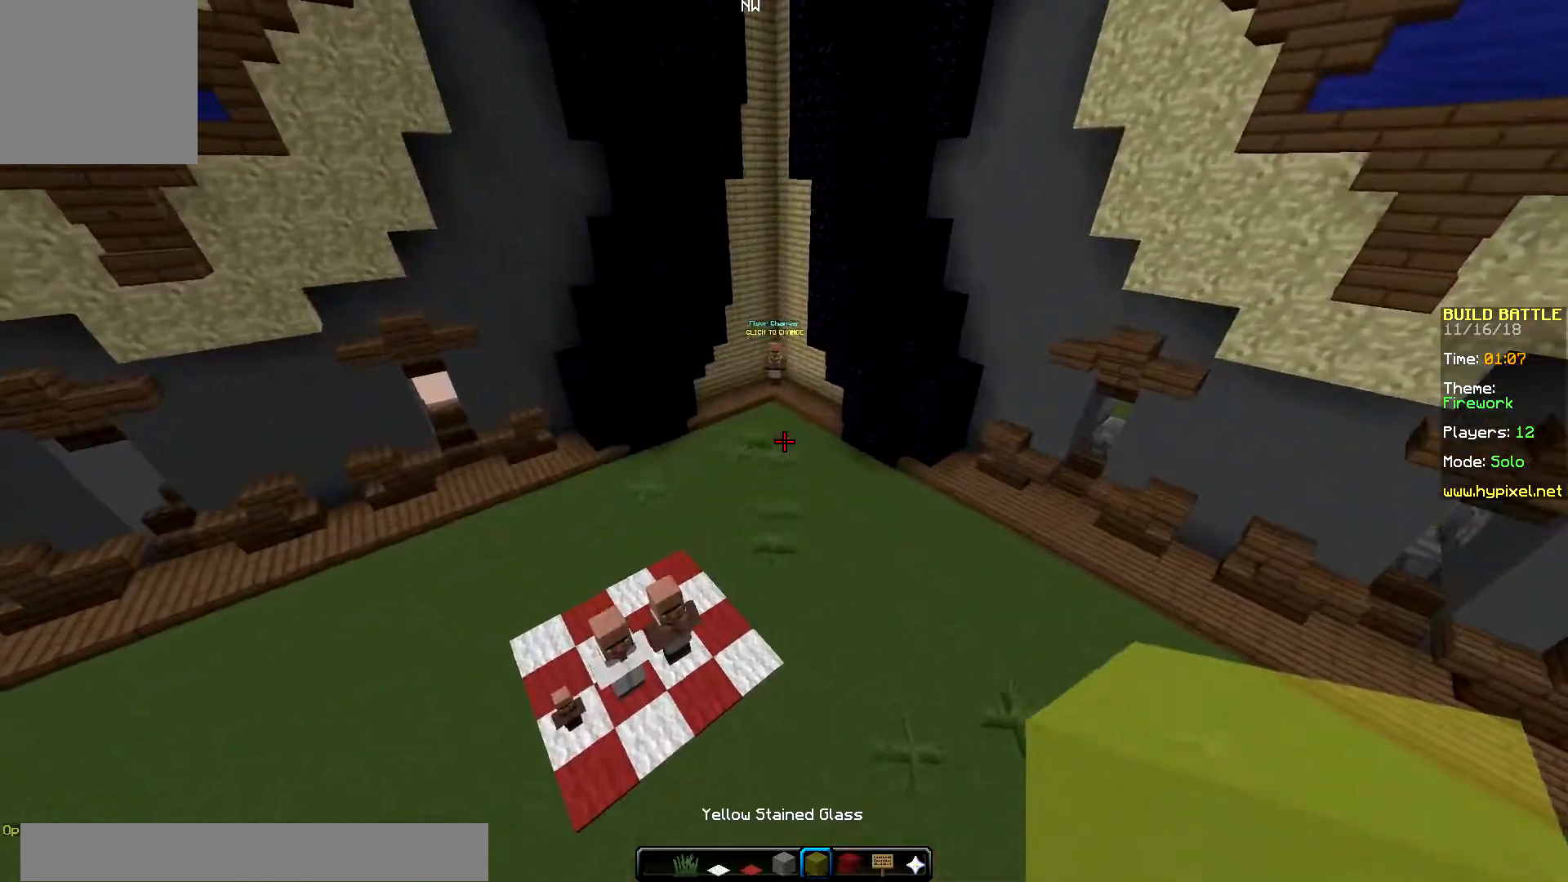
{"keys": [], "mouse": [], "events": []}
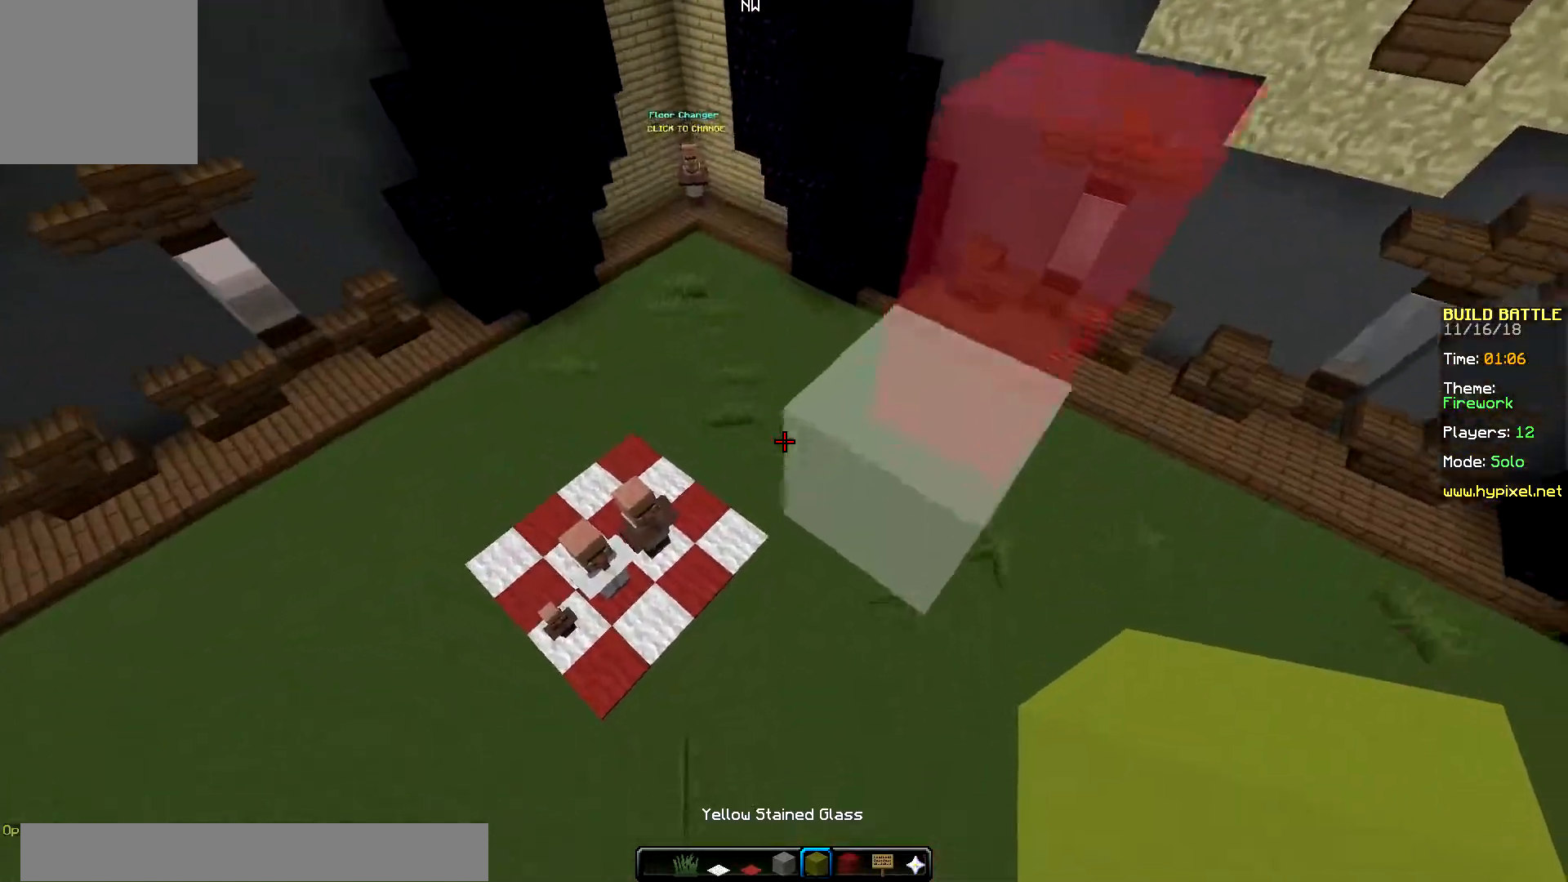
{"keys": [], "mouse": [], "events": [[83, "left", "down"], [300, "left", "up"]]}
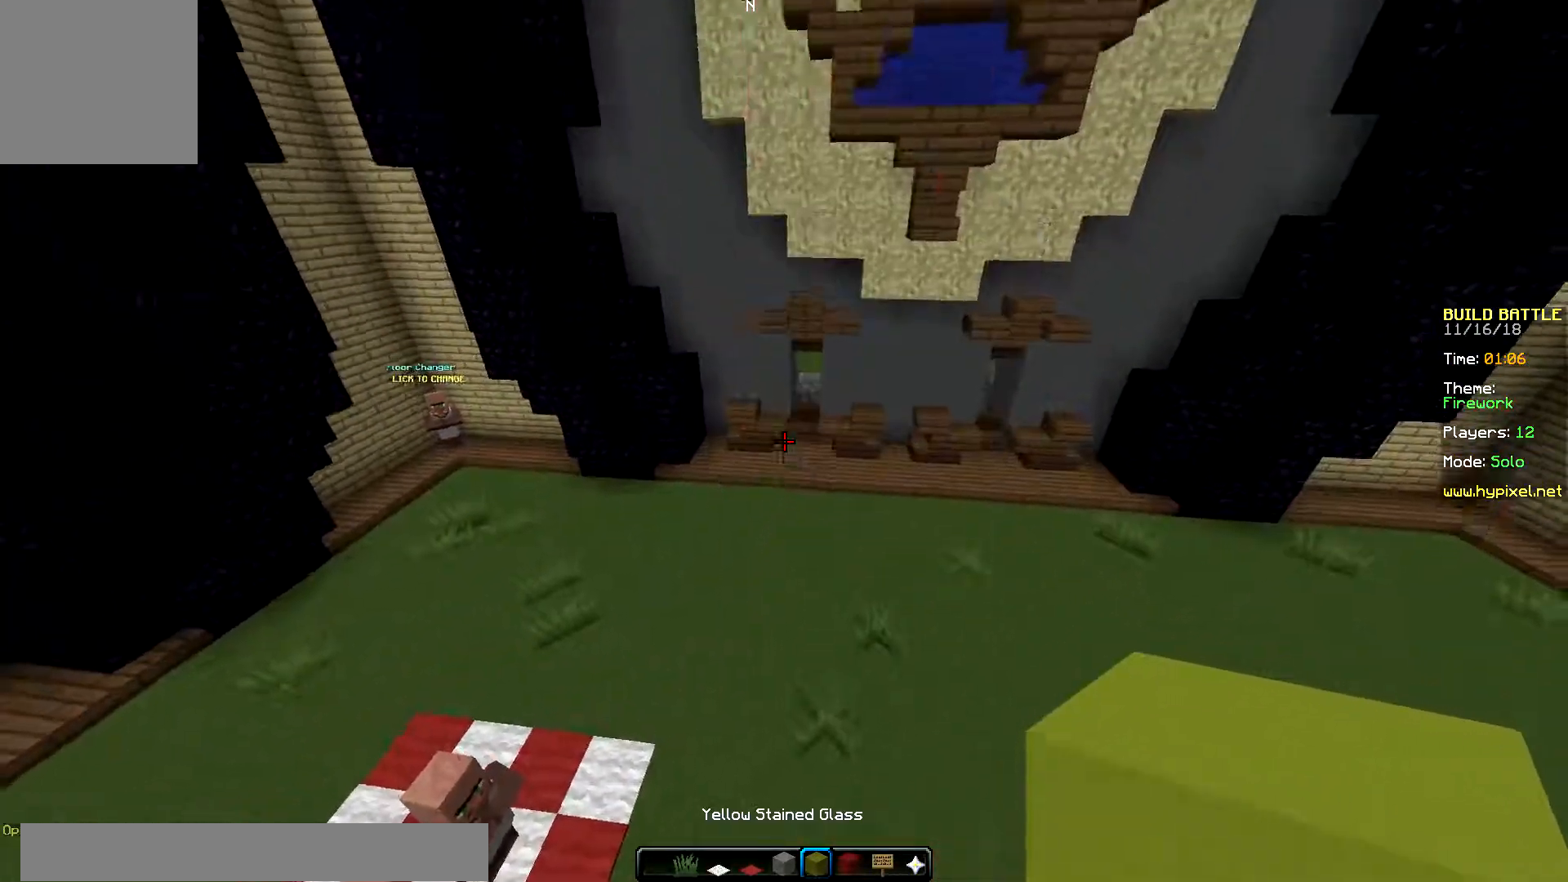
{"keys": [], "mouse": [], "events": []}
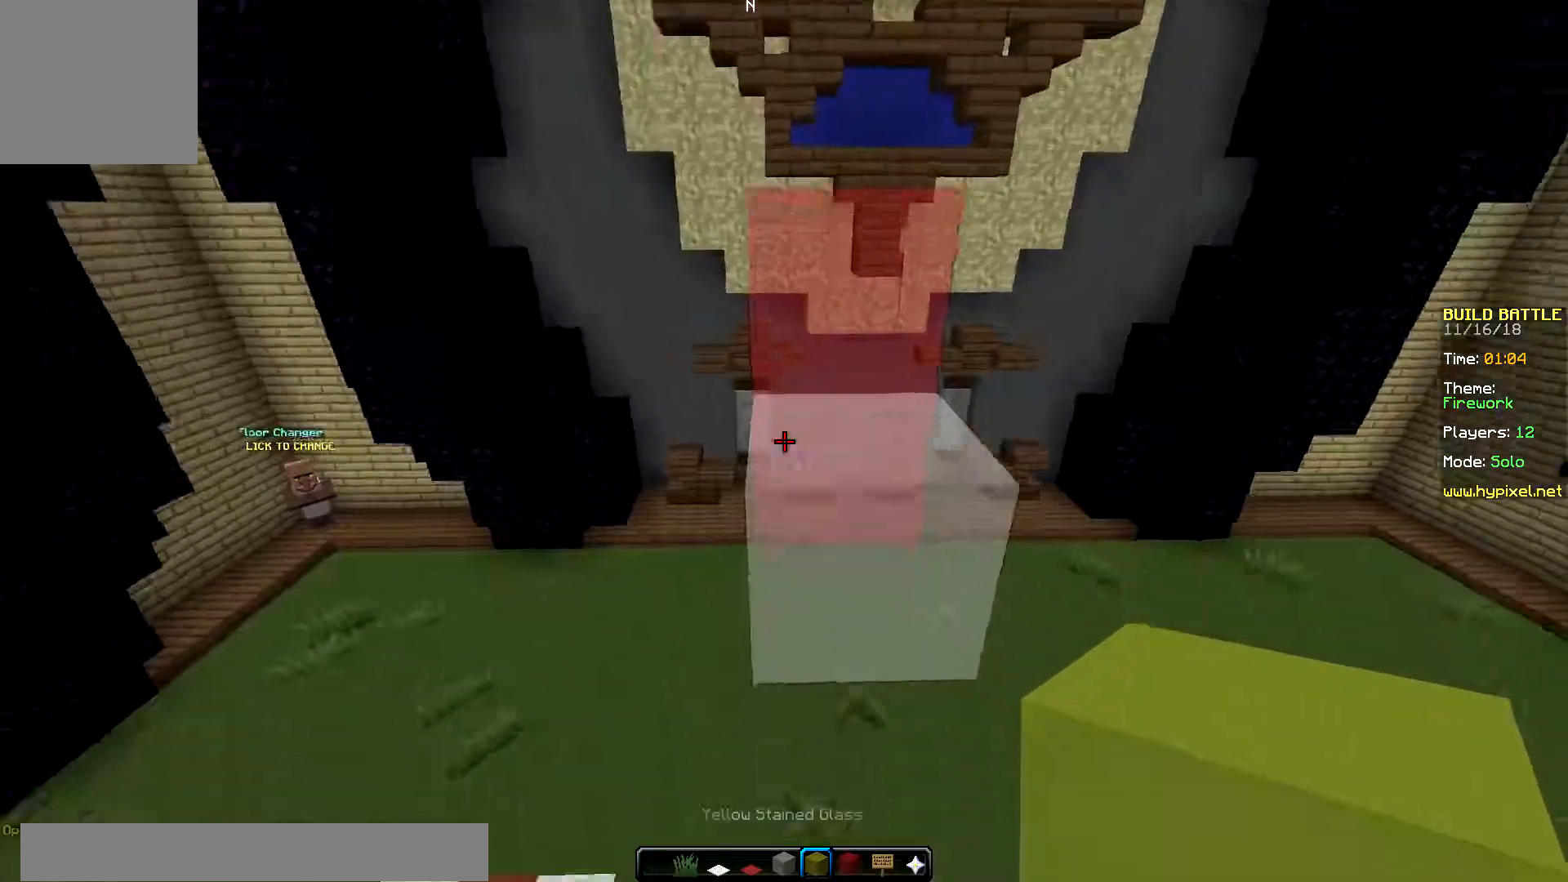
{"keys": [], "mouse": [], "events": [[133, "down", "down"], [367, "down", "up"]]}
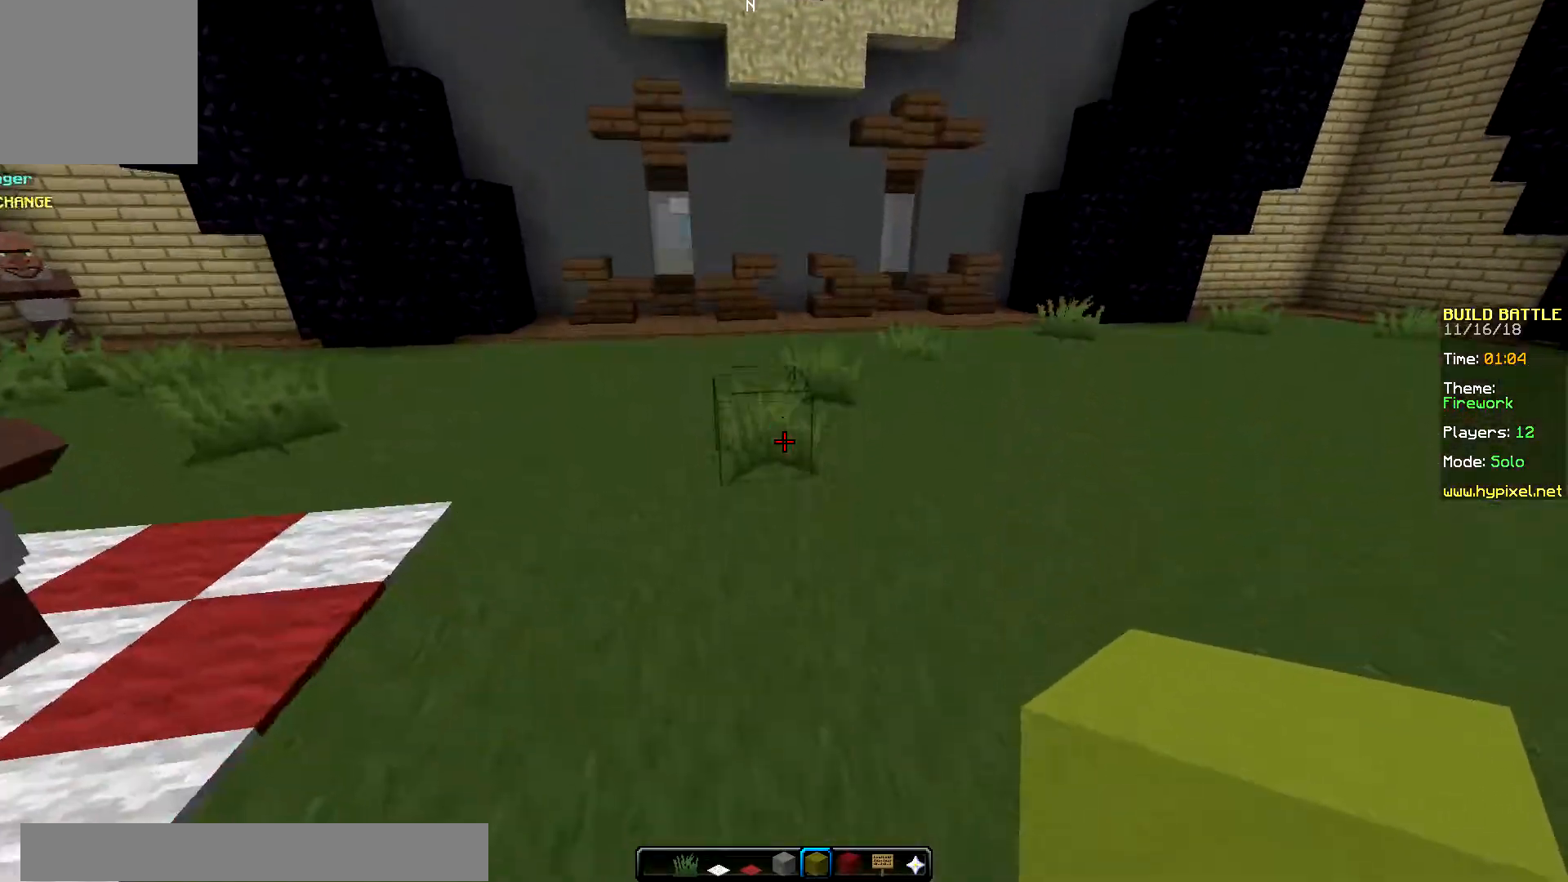
{"keys": [], "mouse": [], "events": []}
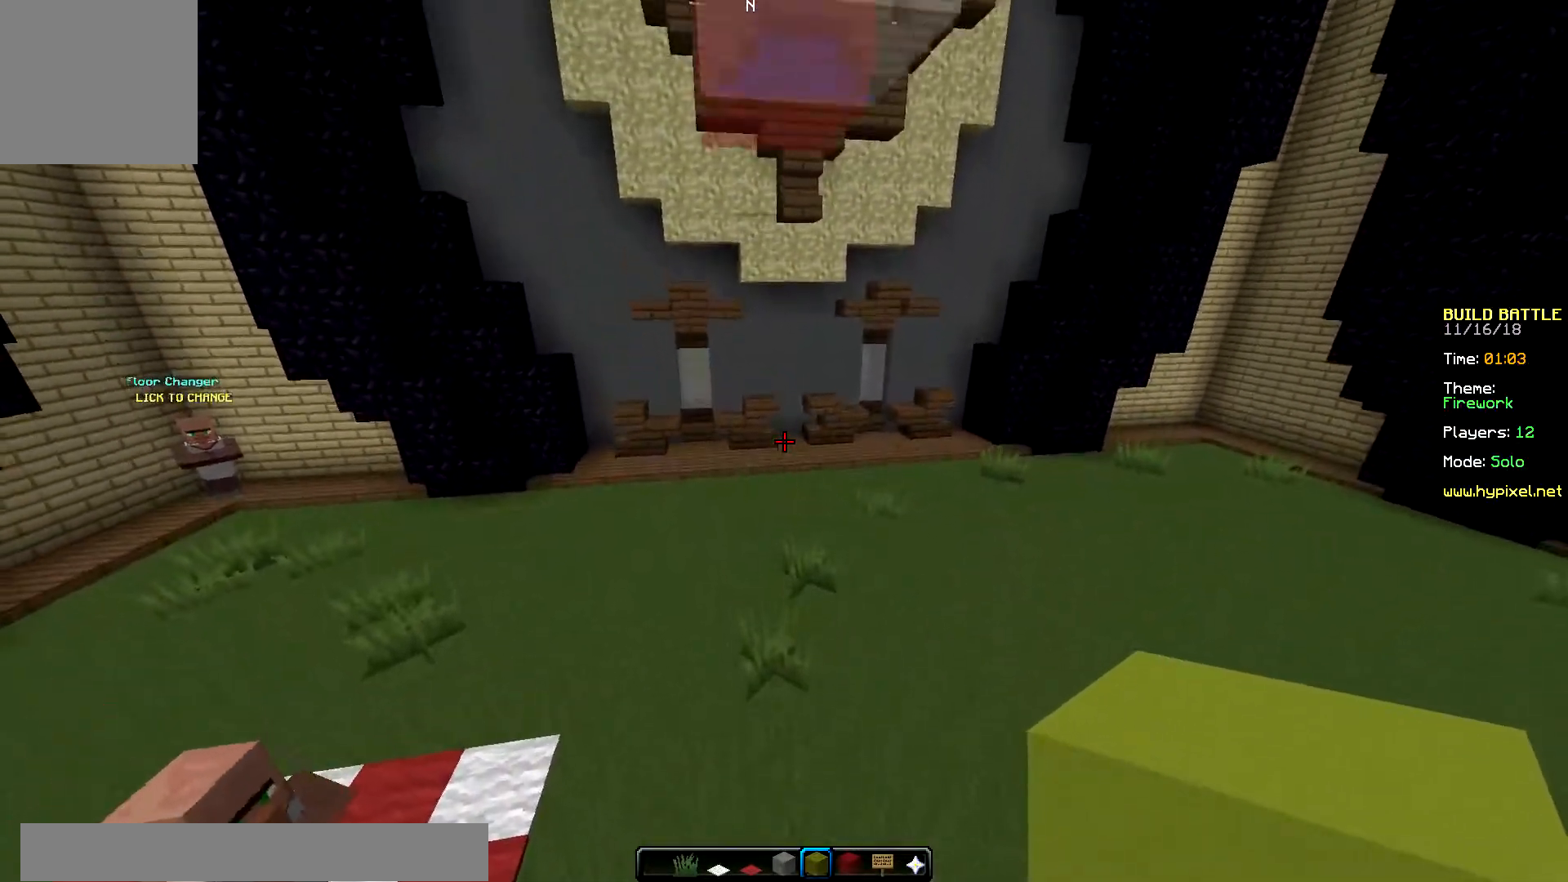
{"keys": [], "mouse": ["right"], "events": [[400, "mouse_right", "down"]]}
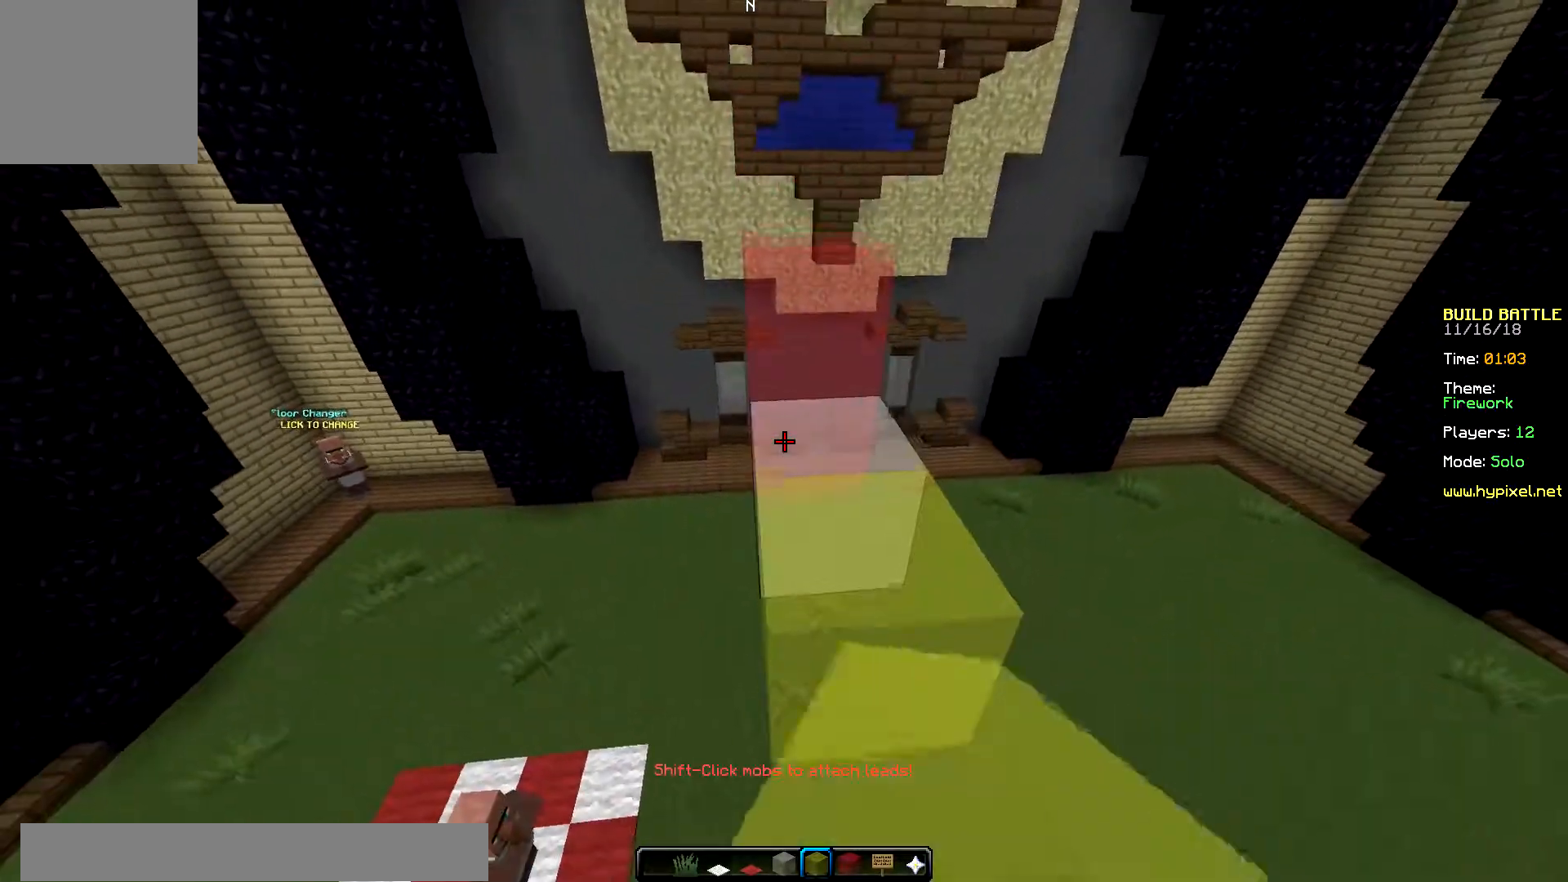
{"keys": [], "mouse": [], "events": [[117, "mouse_right", "up"]]}
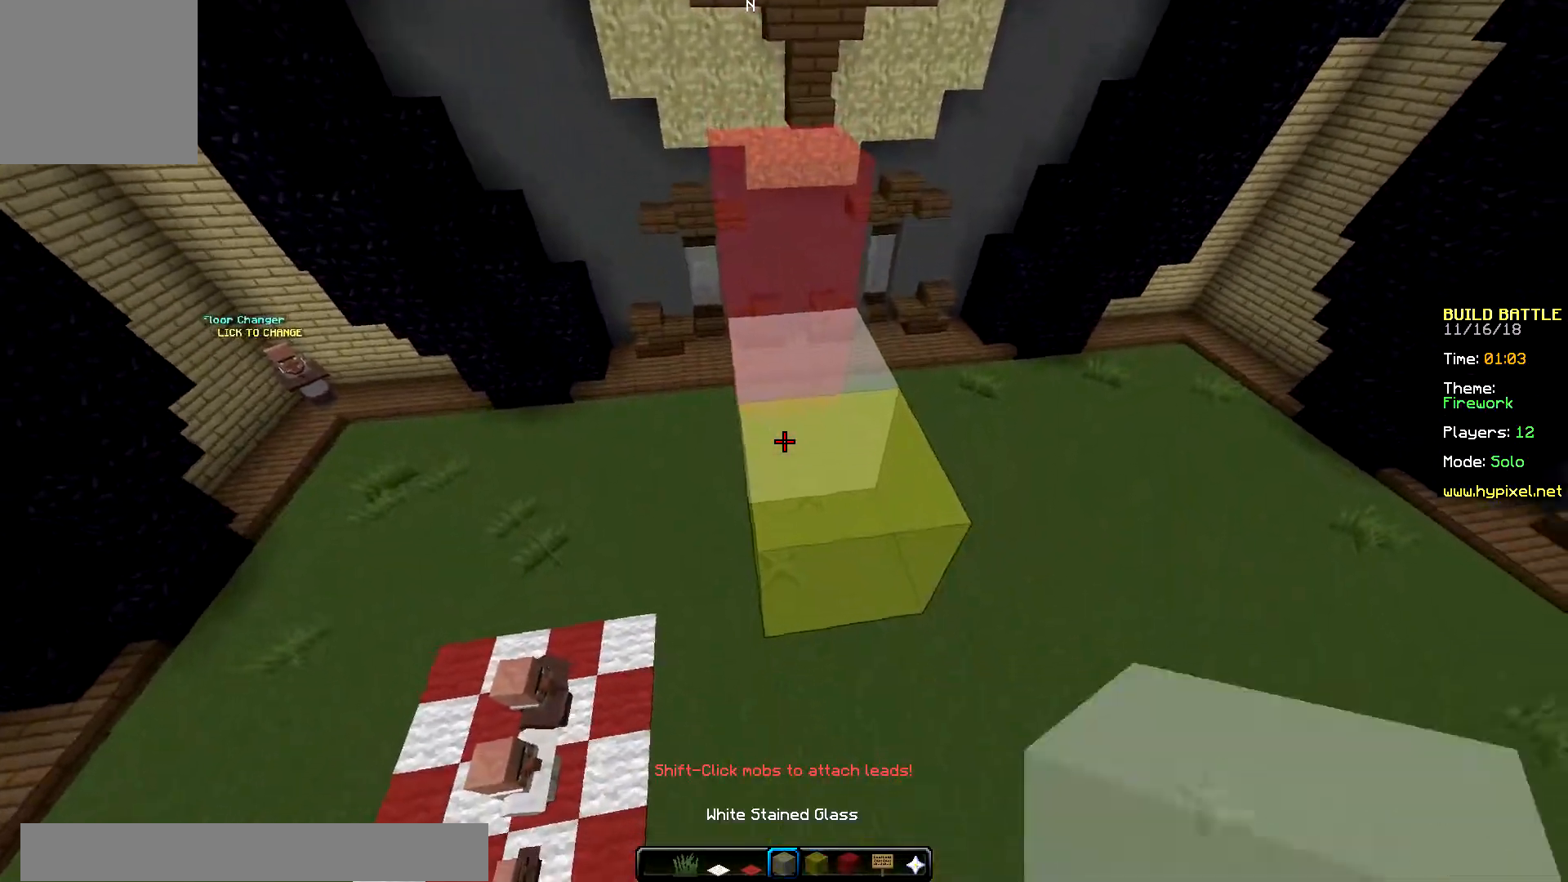
{"keys": ["left"], "mouse": [], "events": [[267, "mouse_right", "down"], [350, "left", "down"], [450, "mouse_right", "up"]]}
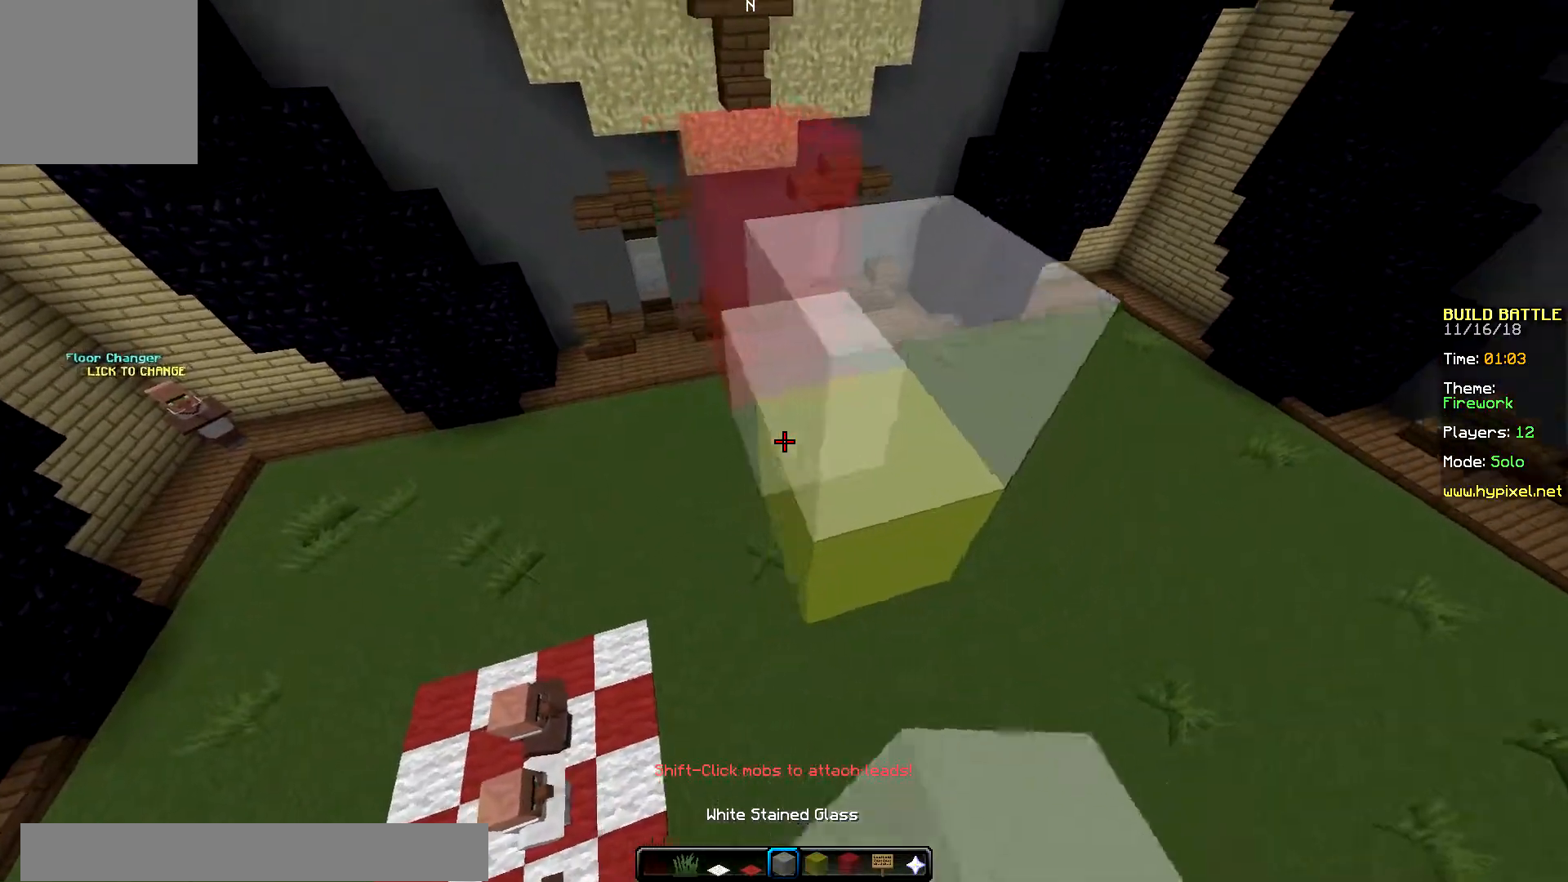
{"keys": ["right"], "mouse": [], "events": [[351, "left", "up"], [484, "right", "down"]]}
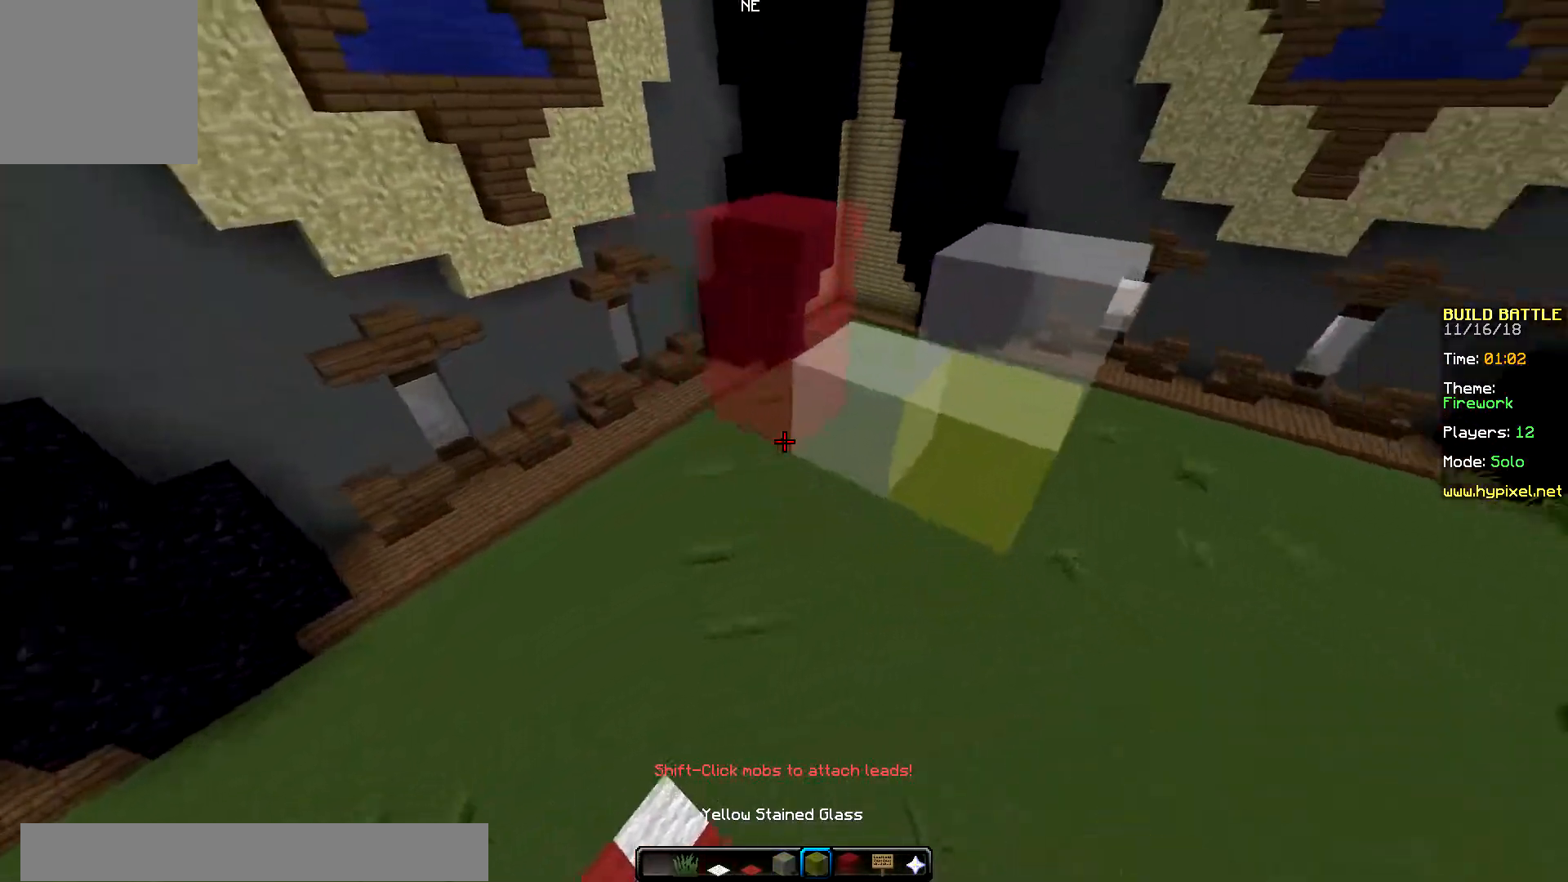
{"keys": [], "mouse": [], "events": [[183, "up", "down"], [233, "right", "up"], [250, "mouse_right", "down"], [383, "up", "up"], [434, "mouse_right", "up"]]}
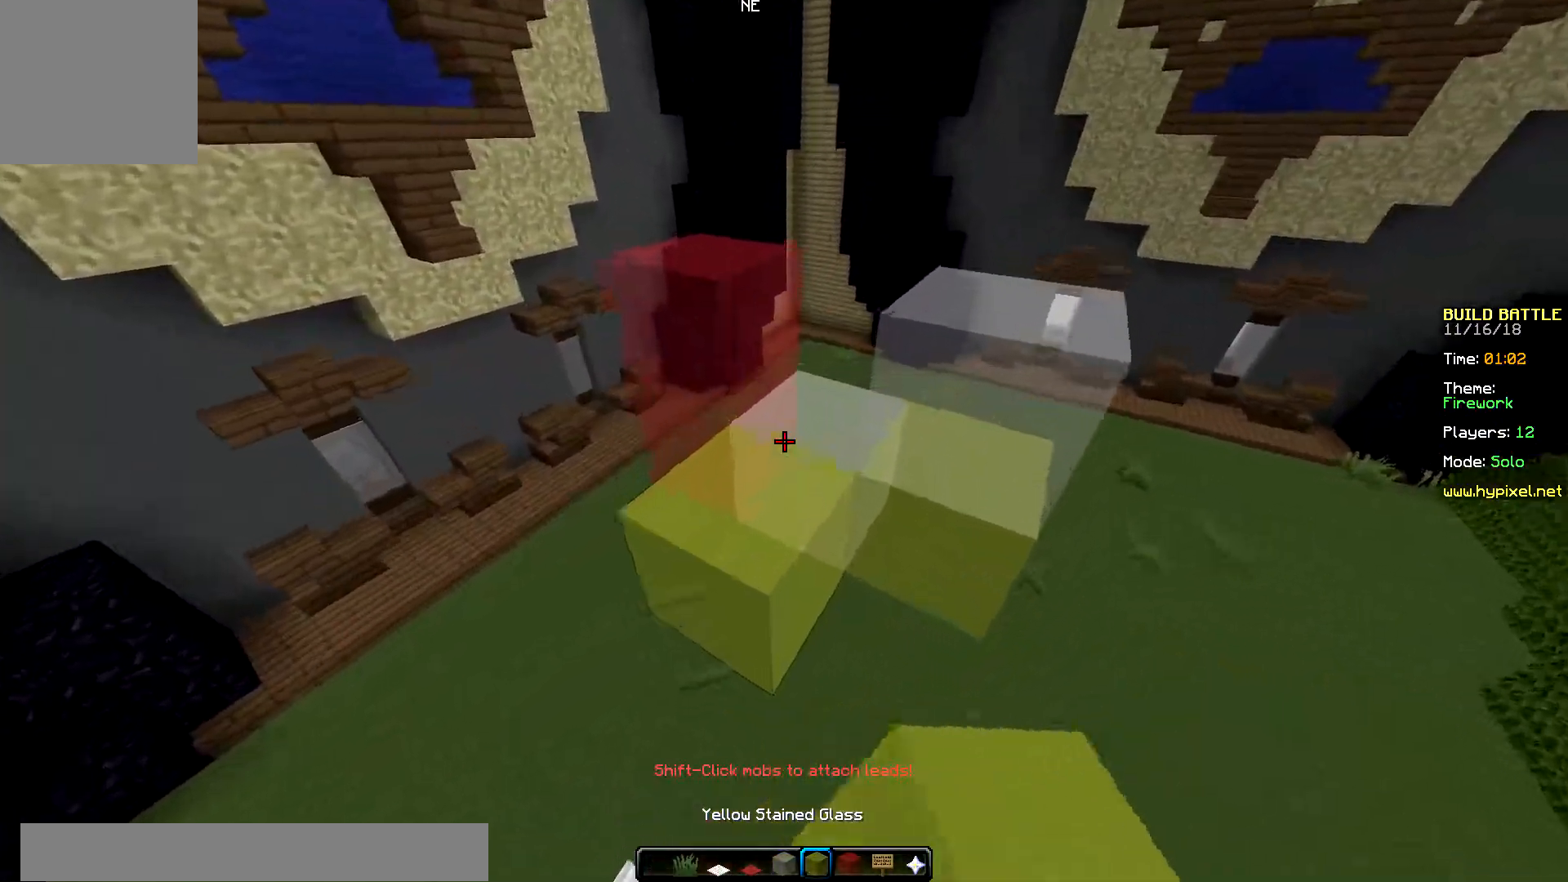
{"keys": ["down"], "mouse": [], "events": [[317, "mouse_right", "down"], [334, "down", "down"], [501, "mouse_right", "up"]]}